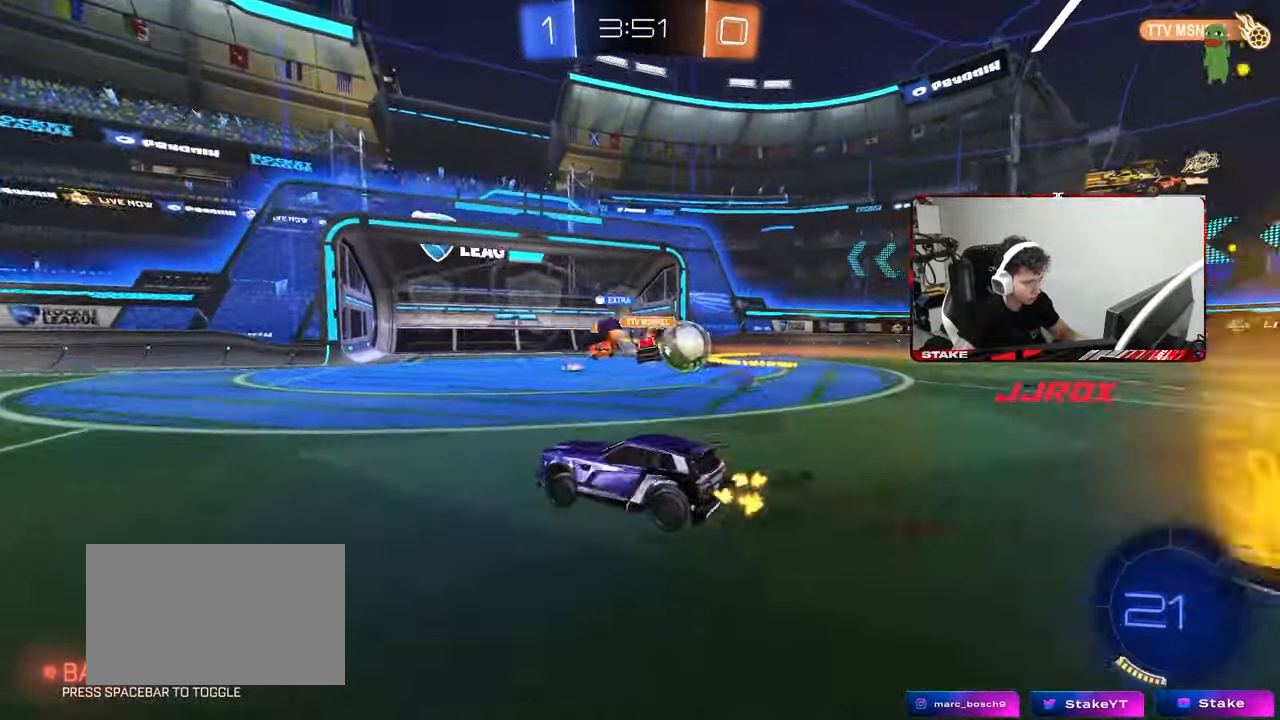
Gameplay with keyboard and mouse; each line is a JSON object with the keys and mouse buttons held at the frame after it. "events" lists presses ("down") and releases ("up") of "1", "2", "3", "4", "5", "a", "alt", "c", "caps_lock", "ctrl", "d", "e", "f", "g", "q", "r", "s", "shift", "space", "t", "tab", "v", "w", "x", "z", "mouse_left", "mouse_wheel" and "mouse_right" between this image and that frame as [ms after this image, input, new state], when the widget could be followed in between. "mouse_left", "mouse_wheel", "mouse_right" = the "left", "wheel", "right" buttons of the "mouse" list. No other keys are recorded. "wheel" means that the mouse wheel is clicked or scrolled. "mouse_move" is the direction in which the mouse moves at that frame (one of eight, or "still"), when it could be read.
{"keys": ["d", "w"], "mouse": [], "mouse_move": "still", "events": [[50, "d", "down"], [183, "a", "down"], [183, "shift", "down"], [233, "a", "up"], [283, "shift", "up"]]}
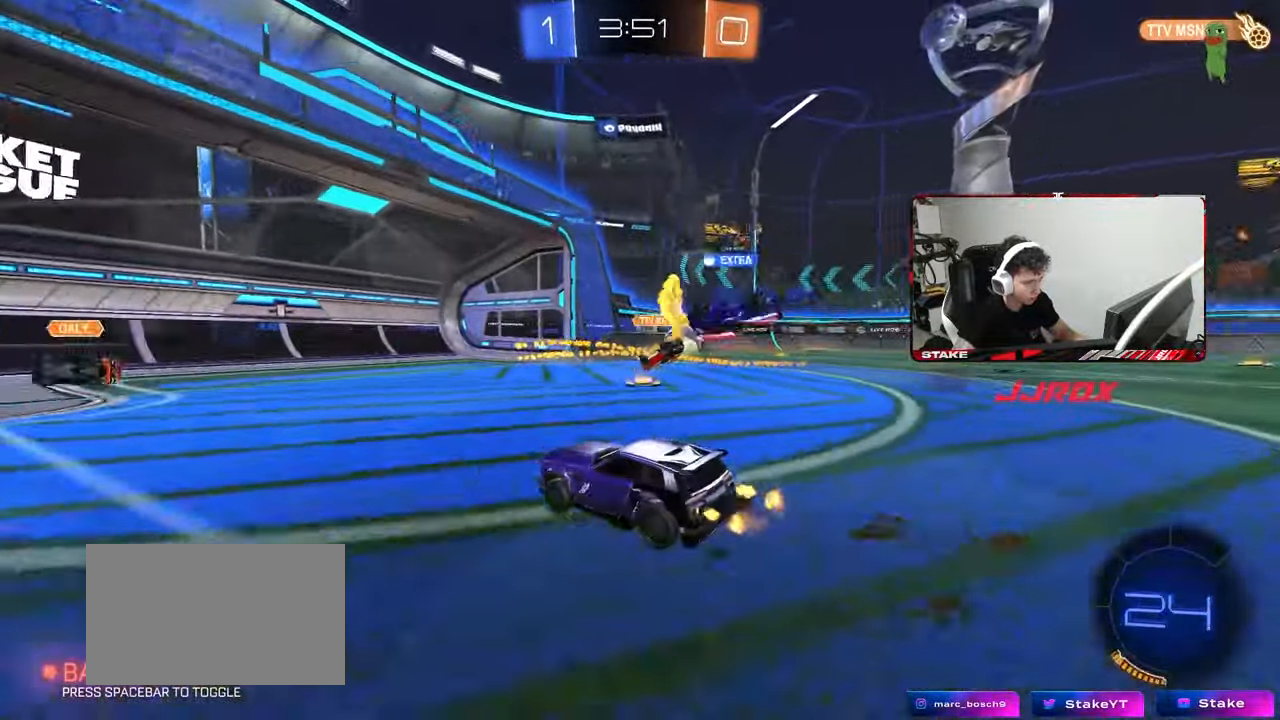
{"keys": ["d"], "mouse": ["right"], "mouse_move": "still", "events": [[483, "mouse_right", "down"], [483, "w", "up"]]}
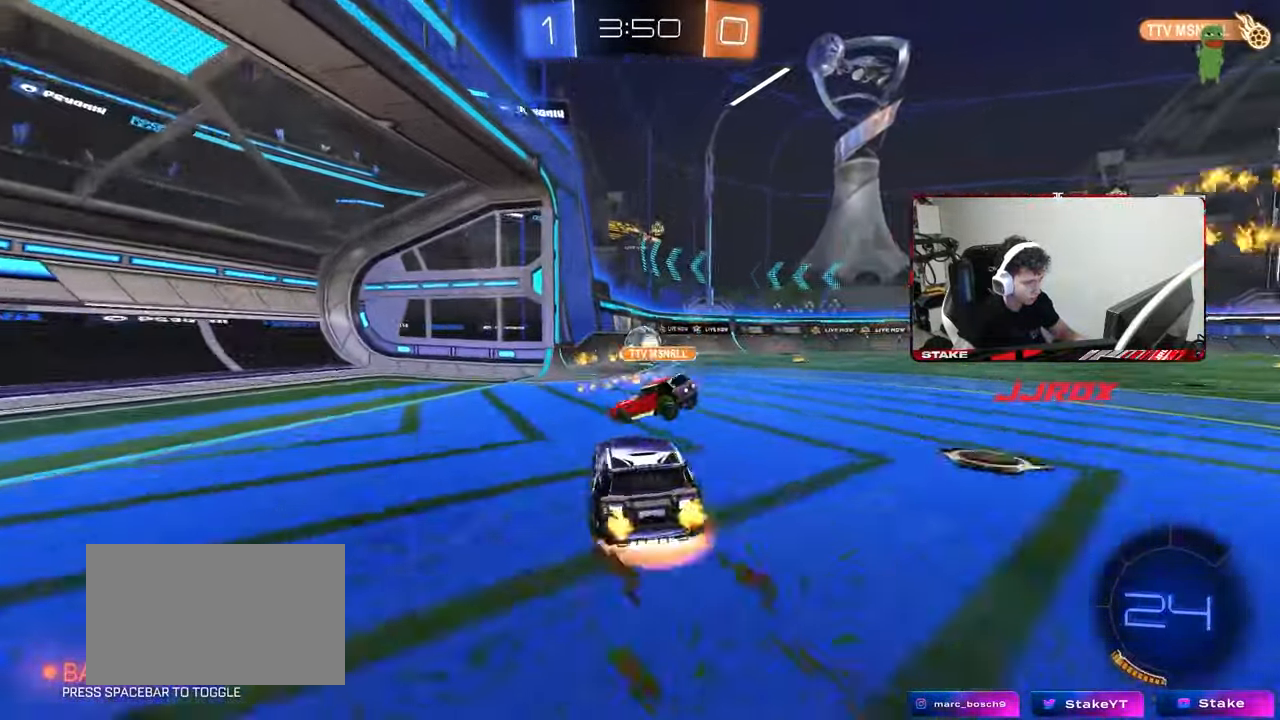
{"keys": ["d", "shift"], "mouse": [], "mouse_move": "up", "events": [[33, "s", "down"], [67, "d", "up"], [117, "mouse_left", "down"], [117, "s", "up"], [167, "mouse_right", "up"], [267, "a", "down"], [300, "d", "down"], [350, "a", "up"], [350, "shift", "down"], [400, "mouse_left", "up"]]}
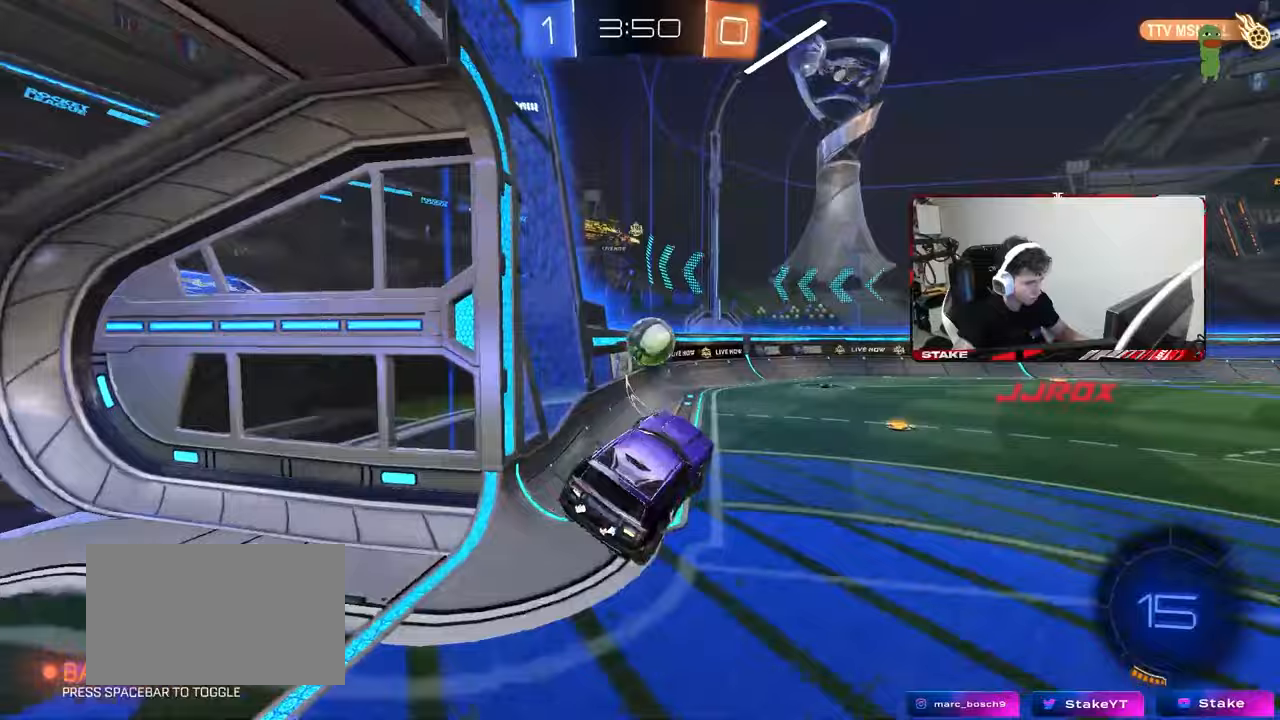
{"keys": ["a", "w"], "mouse": ["right"], "mouse_move": "still", "events": [[133, "d", "up"], [183, "a", "down"], [267, "w", "down"], [317, "shift", "up"], [417, "mouse_right", "down"]]}
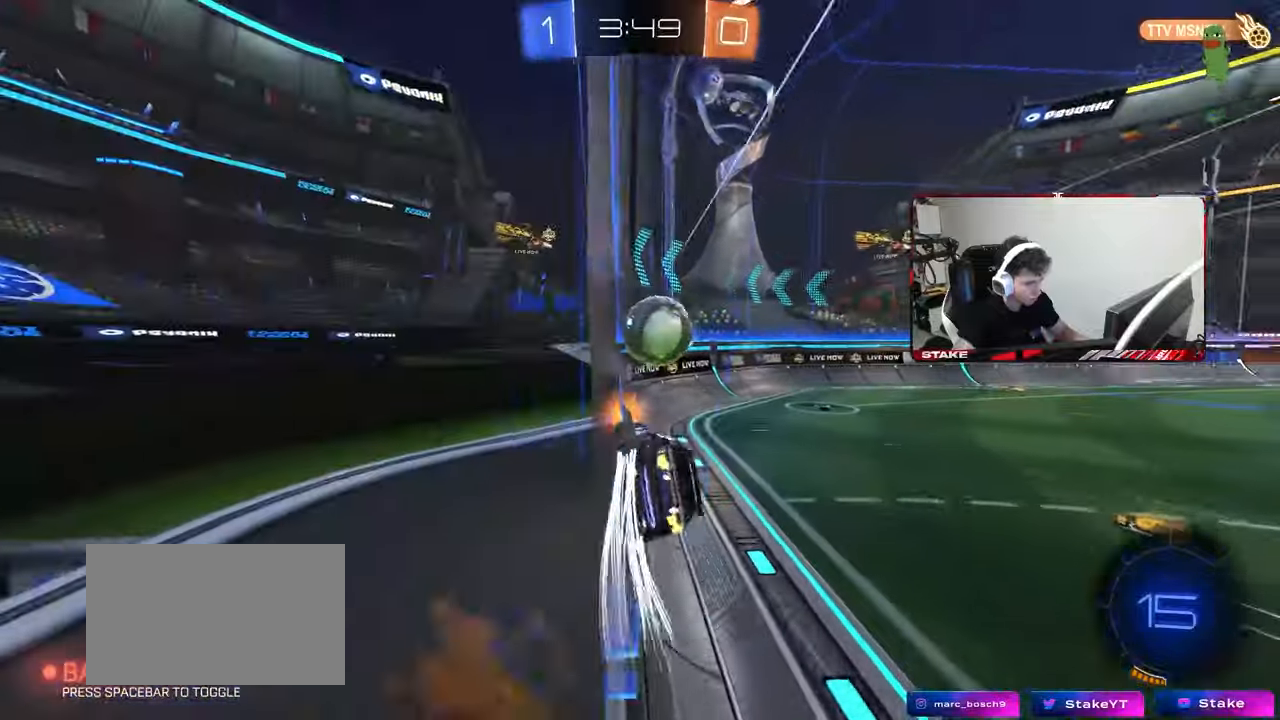
{"keys": ["d", "w"], "mouse": ["left"], "mouse_move": "still", "events": [[17, "mouse_right", "up"], [50, "a", "up"], [150, "a", "down"], [200, "a", "up"], [300, "a", "down"], [433, "a", "up"], [433, "d", "down"], [483, "mouse_left", "down"]]}
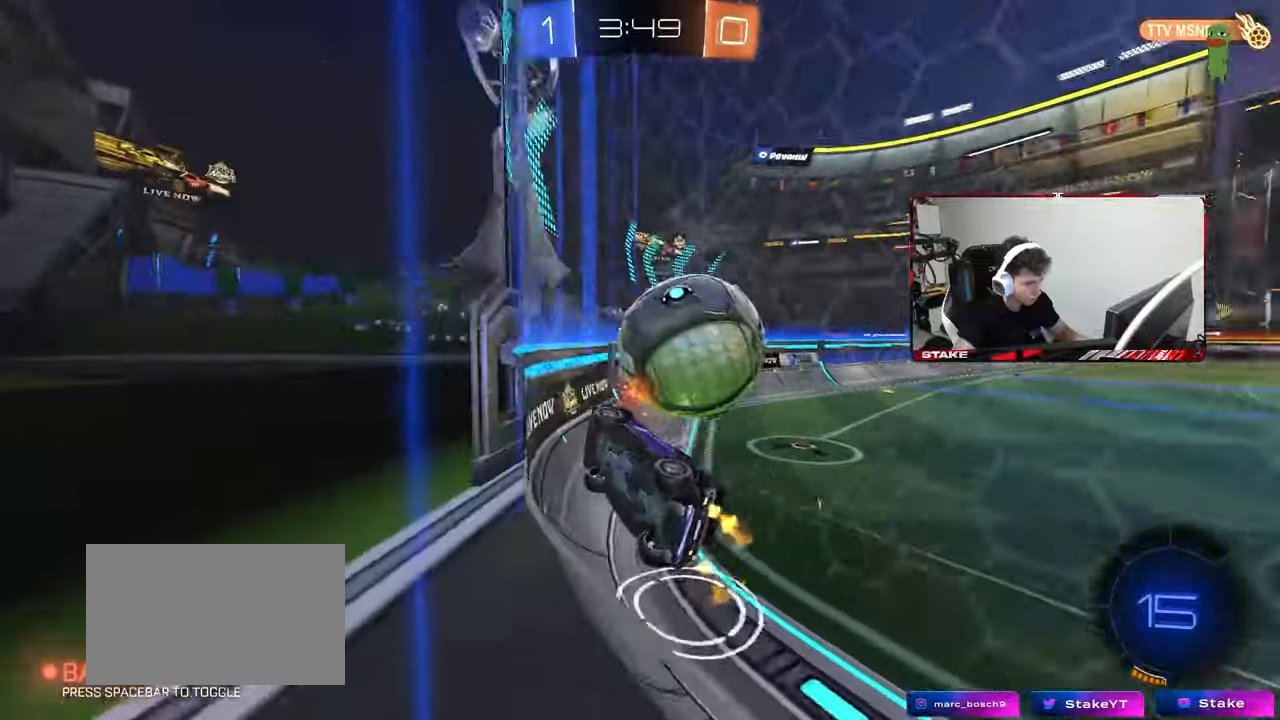
{"keys": ["a", "s", "shift"], "mouse": ["left", "right"], "mouse_move": "down-left", "events": [[117, "d", "up"], [217, "mouse_left", "up"], [317, "d", "down"], [350, "d", "up"], [450, "a", "down"], [450, "mouse_left", "down"], [450, "mouse_right", "down"], [450, "w", "up"], [500, "s", "down"], [500, "shift", "down"]]}
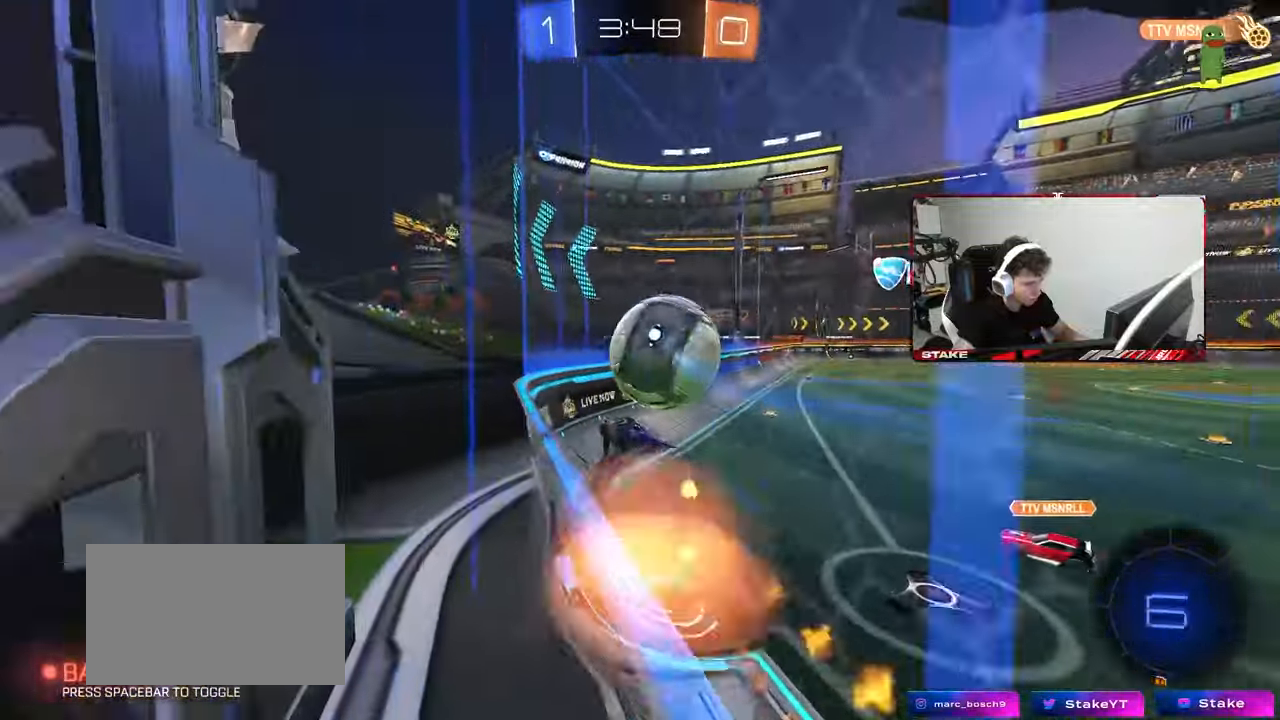
{"keys": ["d", "s", "shift"], "mouse": [], "mouse_move": "up", "events": [[133, "a", "up"], [133, "s", "up"], [183, "d", "down"], [183, "mouse_right", "up"], [233, "mouse_right", "down"], [233, "w", "down"], [317, "s", "down"], [317, "w", "up"], [367, "mouse_left", "up"], [417, "mouse_right", "up"]]}
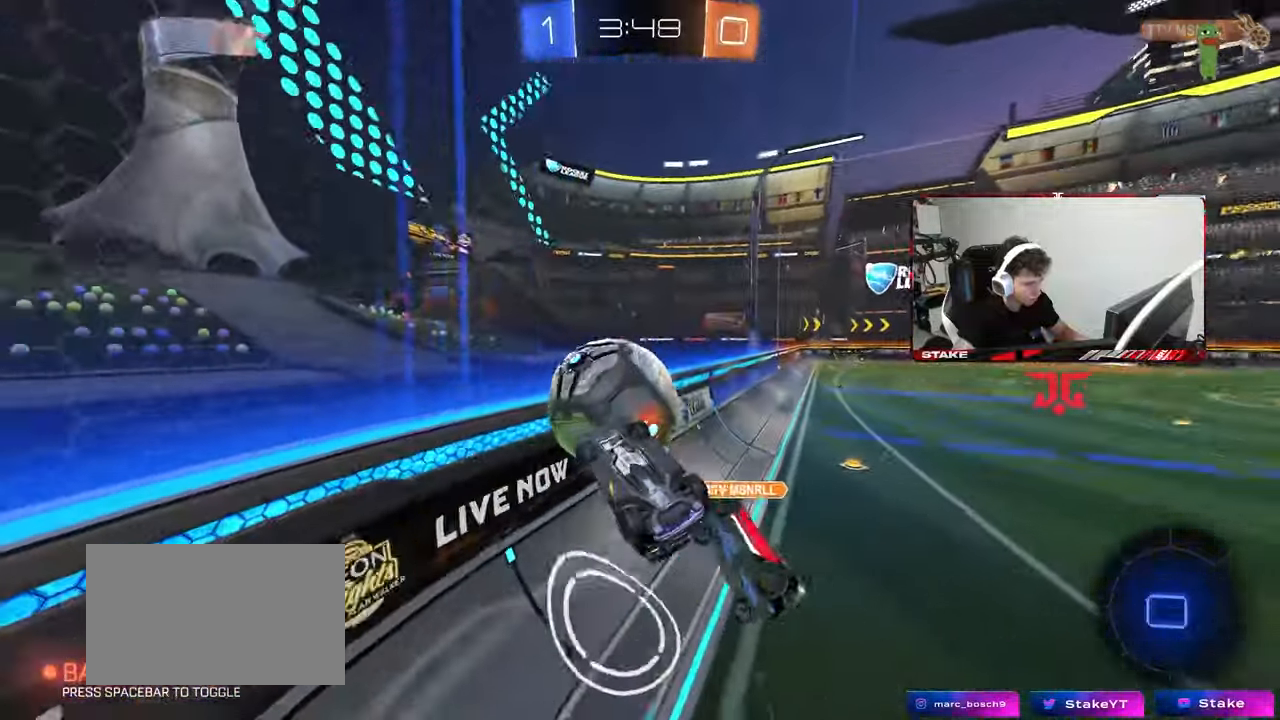
{"keys": ["d", "shift", "w"], "mouse": [], "mouse_move": "still", "events": [[50, "s", "up"], [150, "w", "down"]]}
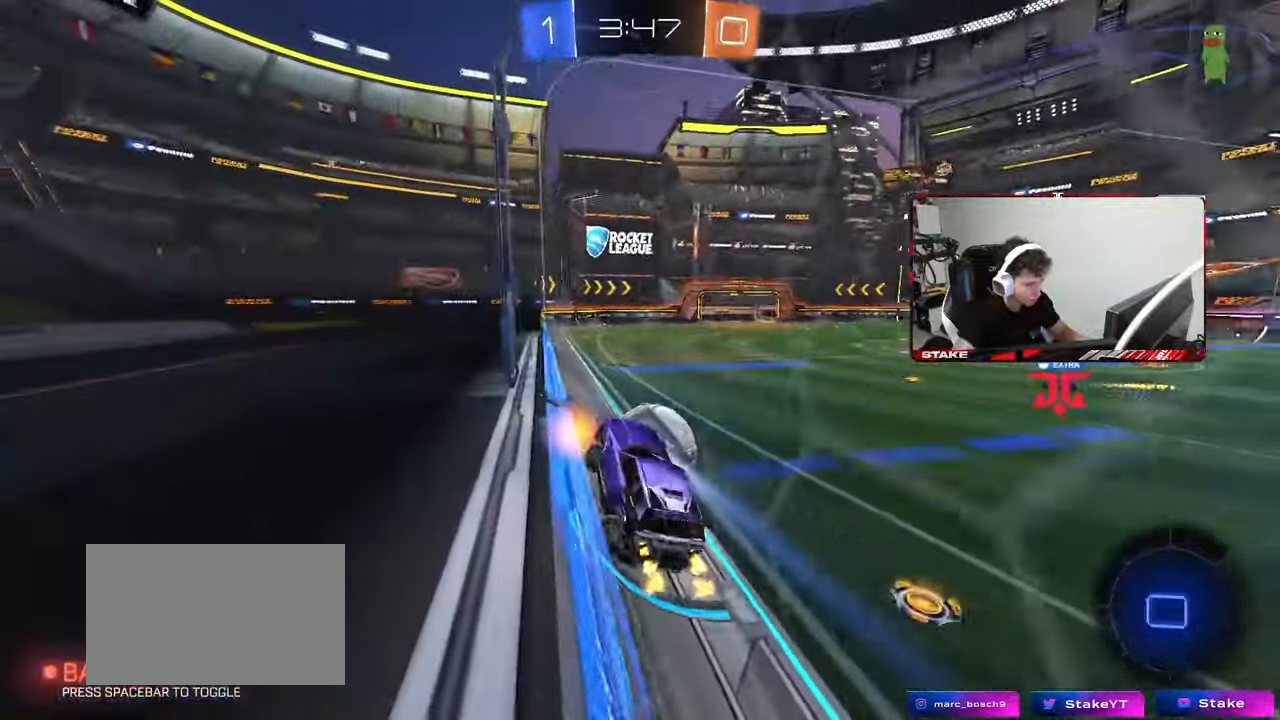
{"keys": ["a", "shift"], "mouse": [], "mouse_move": "still", "events": [[217, "d", "up"], [217, "w", "up"], [267, "mouse_right", "down"], [350, "mouse_right", "up"], [400, "a", "down"]]}
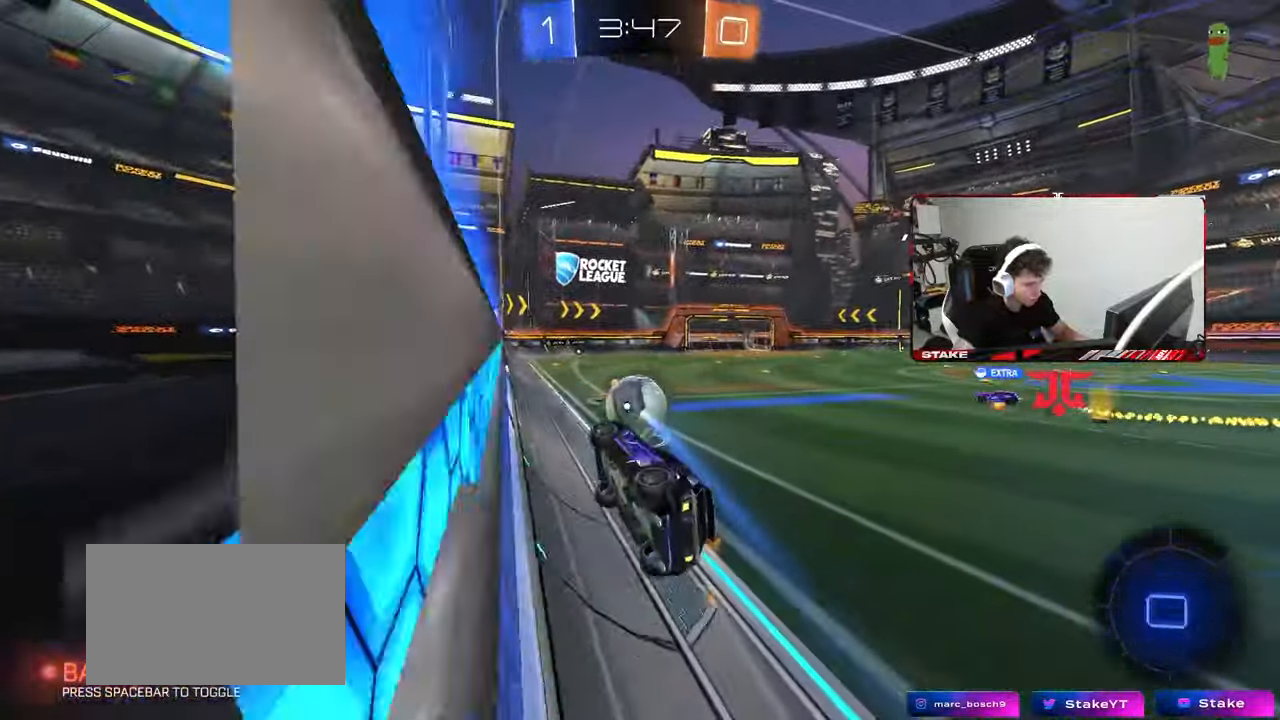
{"keys": ["d", "w"], "mouse": [], "mouse_move": "still", "events": [[33, "s", "down"], [183, "a", "up"], [183, "d", "down"], [183, "s", "up"], [183, "shift", "up"], [267, "d", "up"], [317, "w", "down"], [367, "mouse_right", "down"], [467, "d", "down"], [467, "mouse_right", "up"]]}
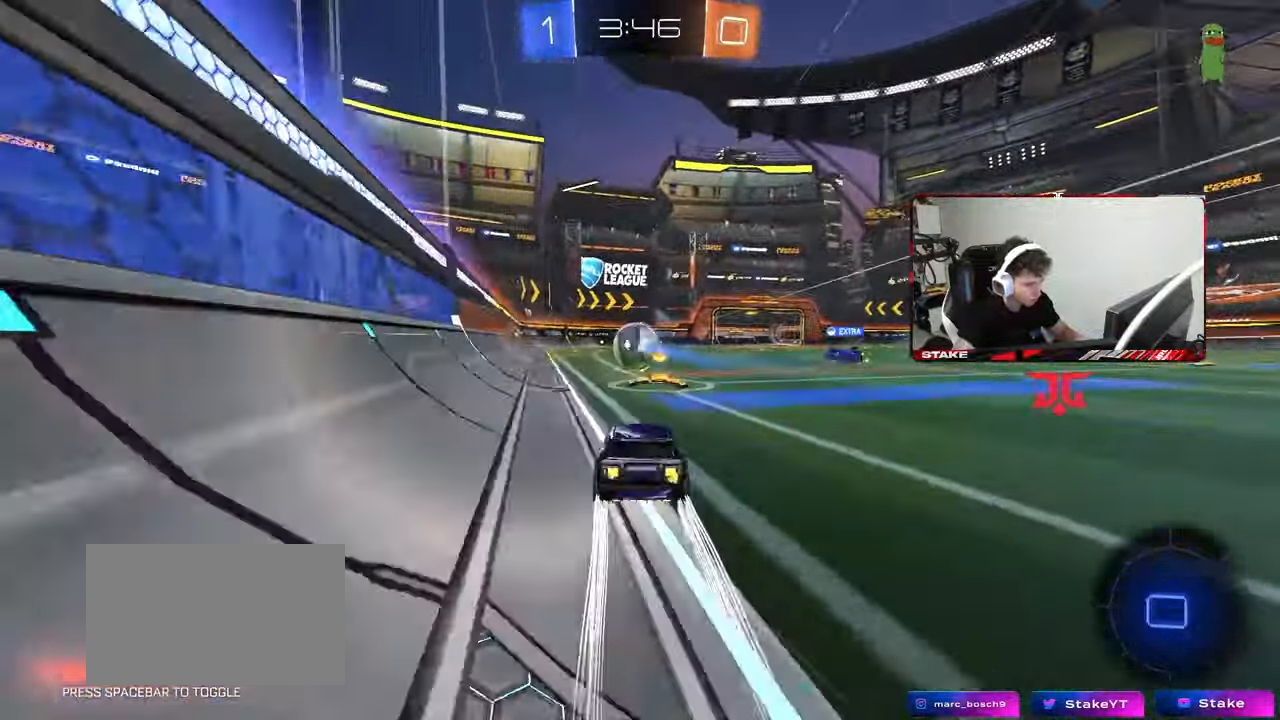
{"keys": ["a", "w"], "mouse": [], "mouse_move": "still", "events": [[250, "mouse_left", "down"], [383, "d", "up"], [483, "a", "down"], [483, "mouse_left", "up"]]}
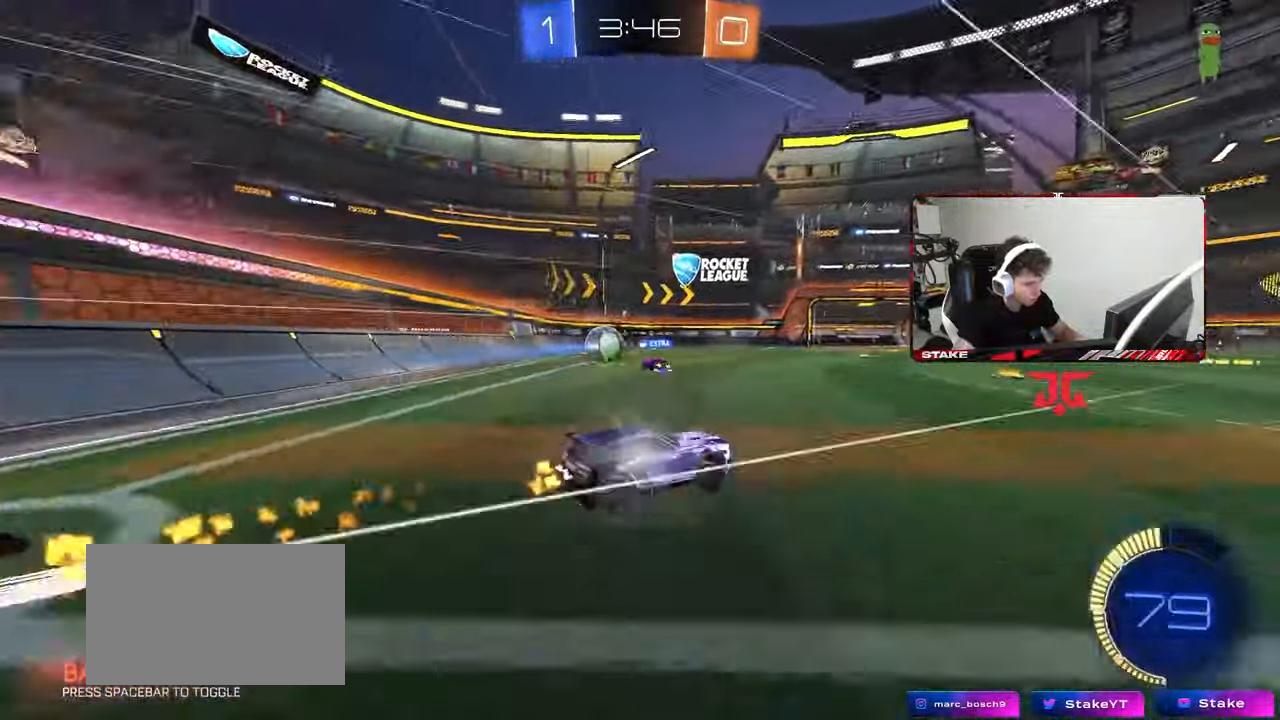
{"keys": ["d", "w"], "mouse": [], "mouse_move": "still", "events": [[167, "a", "up"], [400, "d", "down"]]}
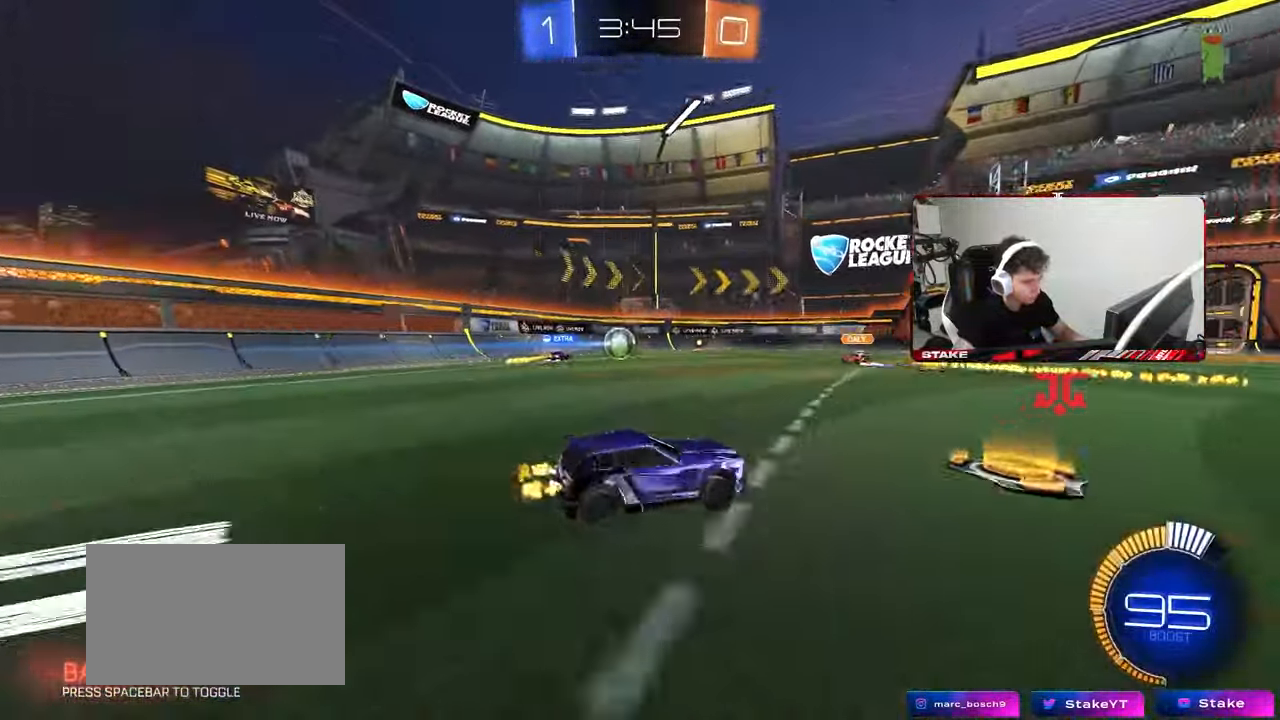
{"keys": ["a", "w"], "mouse": [], "mouse_move": "still", "events": [[50, "w", "up"], [83, "d", "up"], [183, "a", "down"], [183, "s", "down"], [267, "s", "up"], [317, "shift", "down"], [417, "shift", "up"], [467, "w", "down"]]}
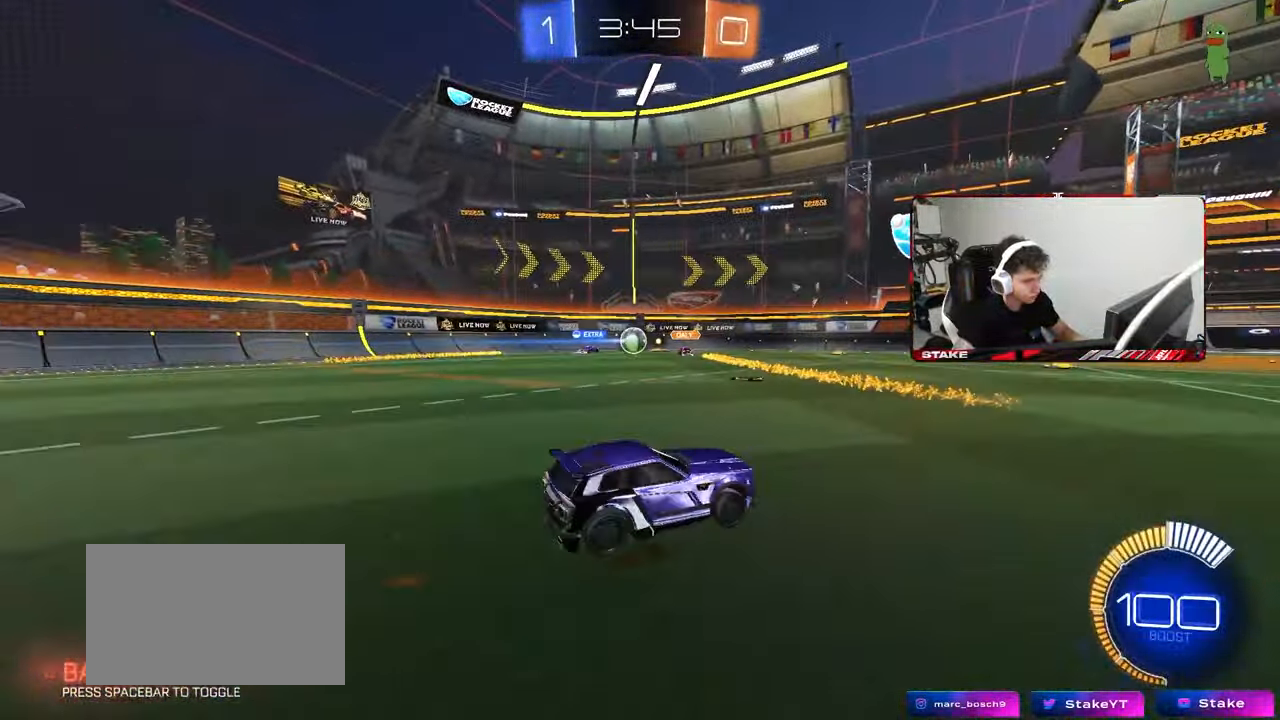
{"keys": ["a", "shift"], "mouse": [], "mouse_move": "still", "events": [[100, "a", "up"], [250, "d", "down"], [283, "d", "up"], [333, "a", "down"], [333, "w", "up"], [383, "shift", "down"]]}
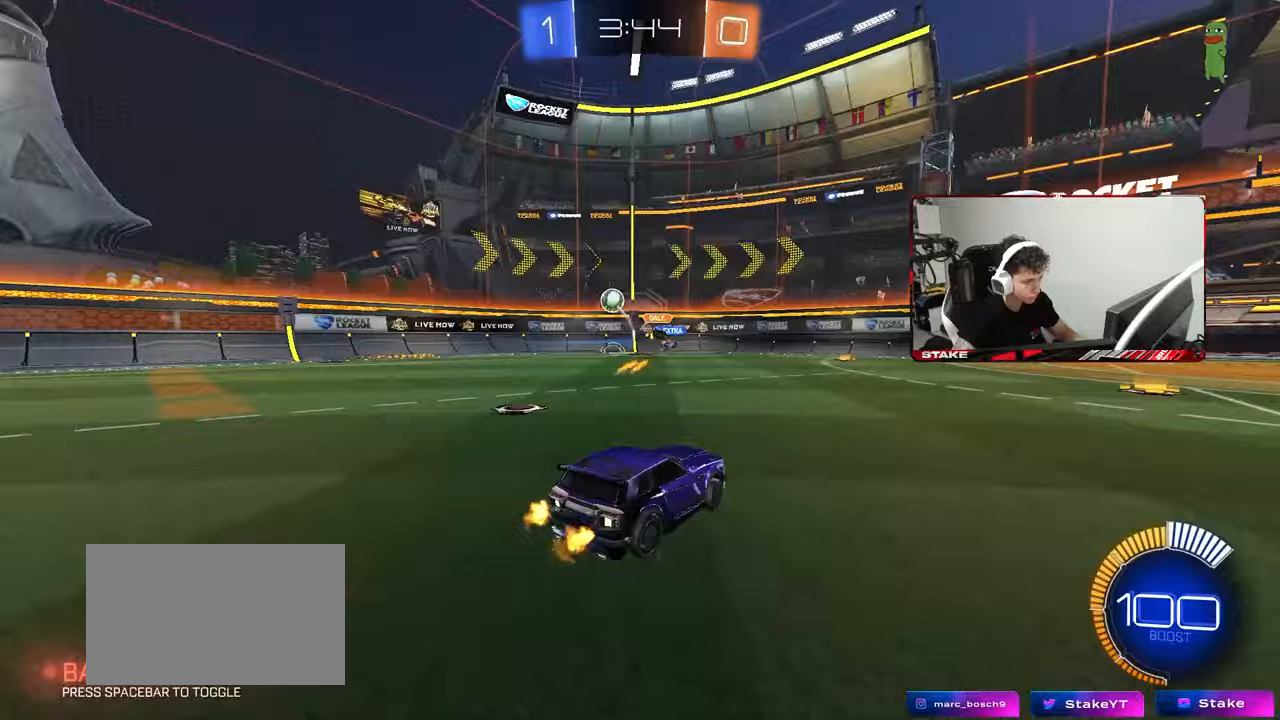
{"keys": ["a"], "mouse": [], "mouse_move": "still", "events": [[33, "shift", "up"], [167, "w", "down"], [267, "mouse_left", "down"], [400, "mouse_left", "up"], [500, "w", "up"]]}
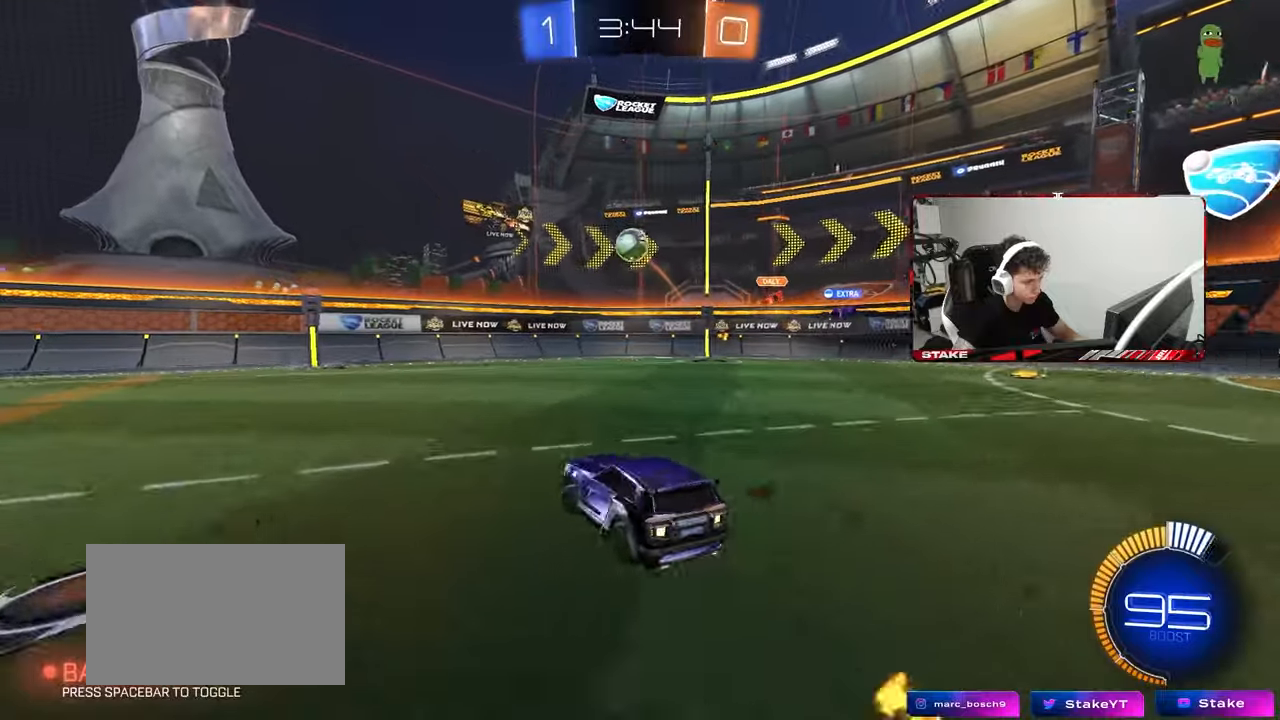
{"keys": ["d"], "mouse": [], "mouse_move": "still", "events": [[33, "a", "up"], [33, "mouse_left", "down"], [33, "mouse_right", "down"], [83, "d", "down"], [83, "s", "down"], [233, "d", "up"], [233, "mouse_left", "up"], [233, "mouse_right", "up"], [233, "s", "up"], [283, "mouse_right", "down"], [317, "s", "down"], [367, "d", "down"], [417, "s", "up"], [467, "mouse_right", "up"]]}
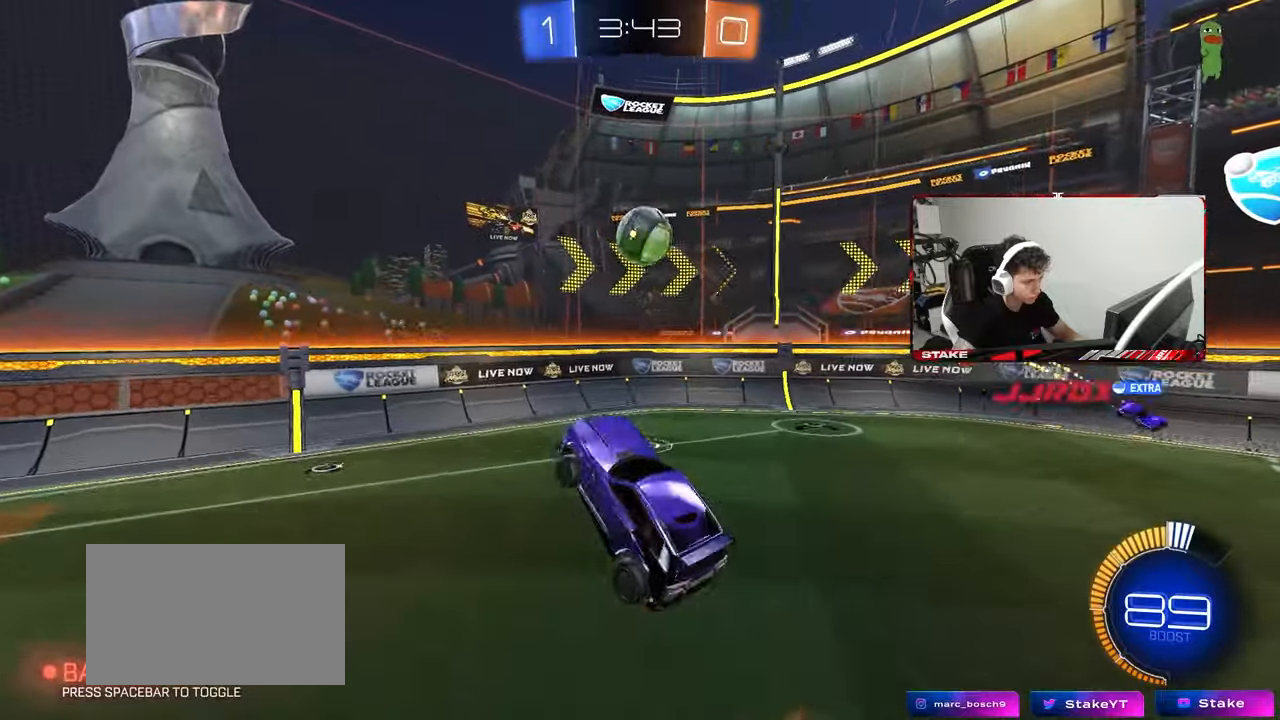
{"keys": ["d", "w"], "mouse": [], "mouse_move": "still", "events": [[100, "mouse_left", "down"], [100, "shift", "down"], [150, "d", "up"], [200, "a", "down"], [300, "w", "down"], [333, "shift", "up"], [433, "d", "down"], [433, "mouse_left", "up"], [483, "a", "up"]]}
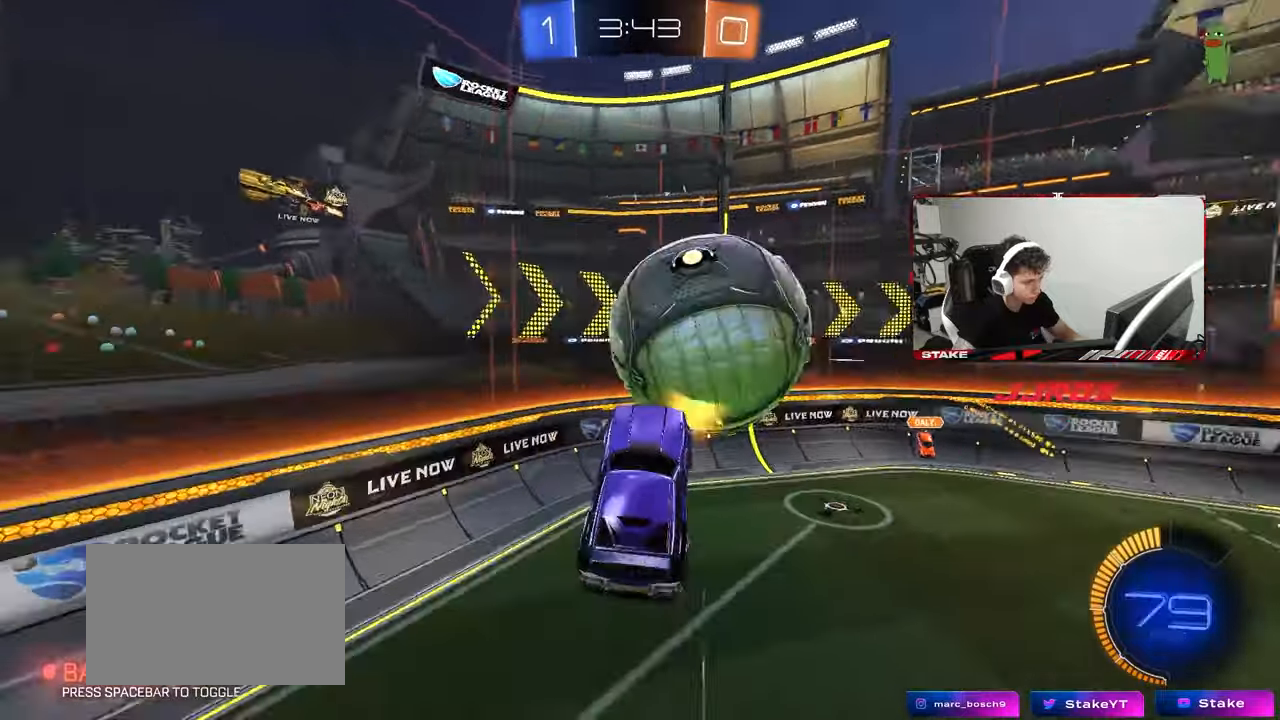
{"keys": ["a"], "mouse": [], "mouse_move": "still", "events": [[67, "shift", "down"], [217, "a", "down"], [217, "shift", "up"], [267, "d", "up"], [300, "shift", "down"], [400, "shift", "up"], [450, "w", "up"]]}
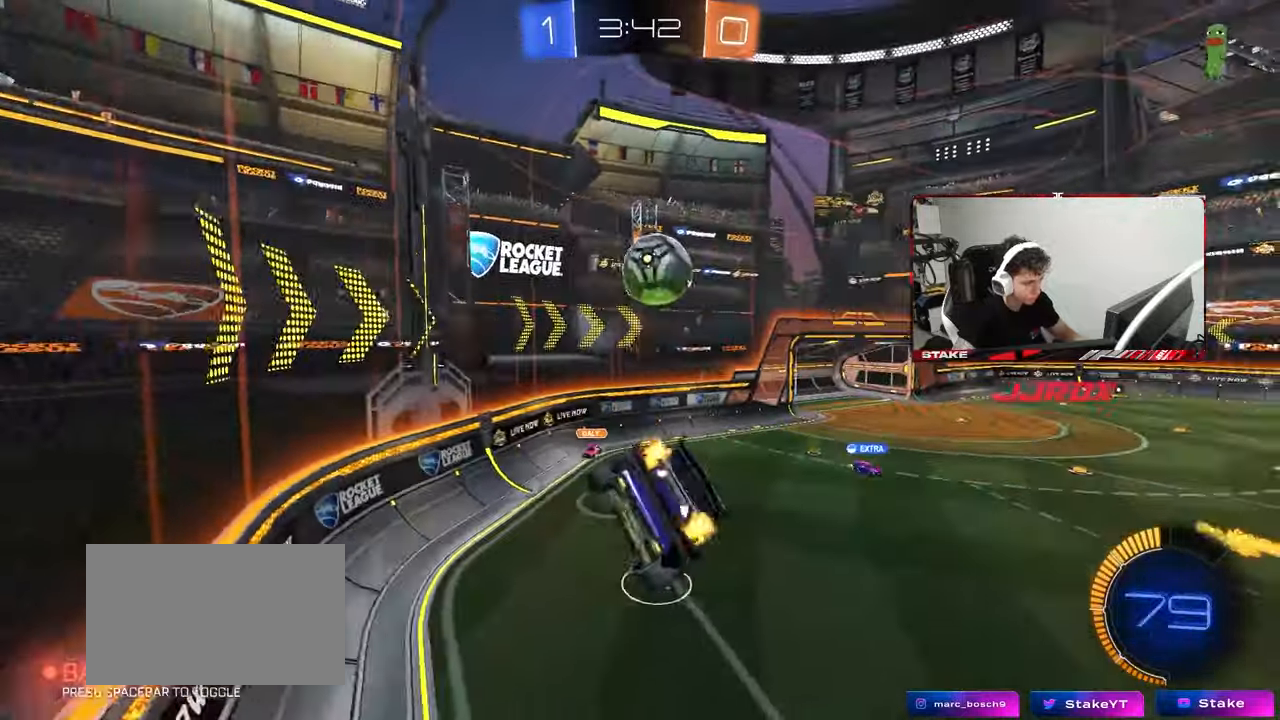
{"keys": ["d", "shift", "w"], "mouse": [], "mouse_move": "still", "events": [[50, "mouse_left", "down"], [183, "a", "up"], [183, "w", "down"], [317, "d", "down"], [417, "mouse_left", "up"], [467, "shift", "down"]]}
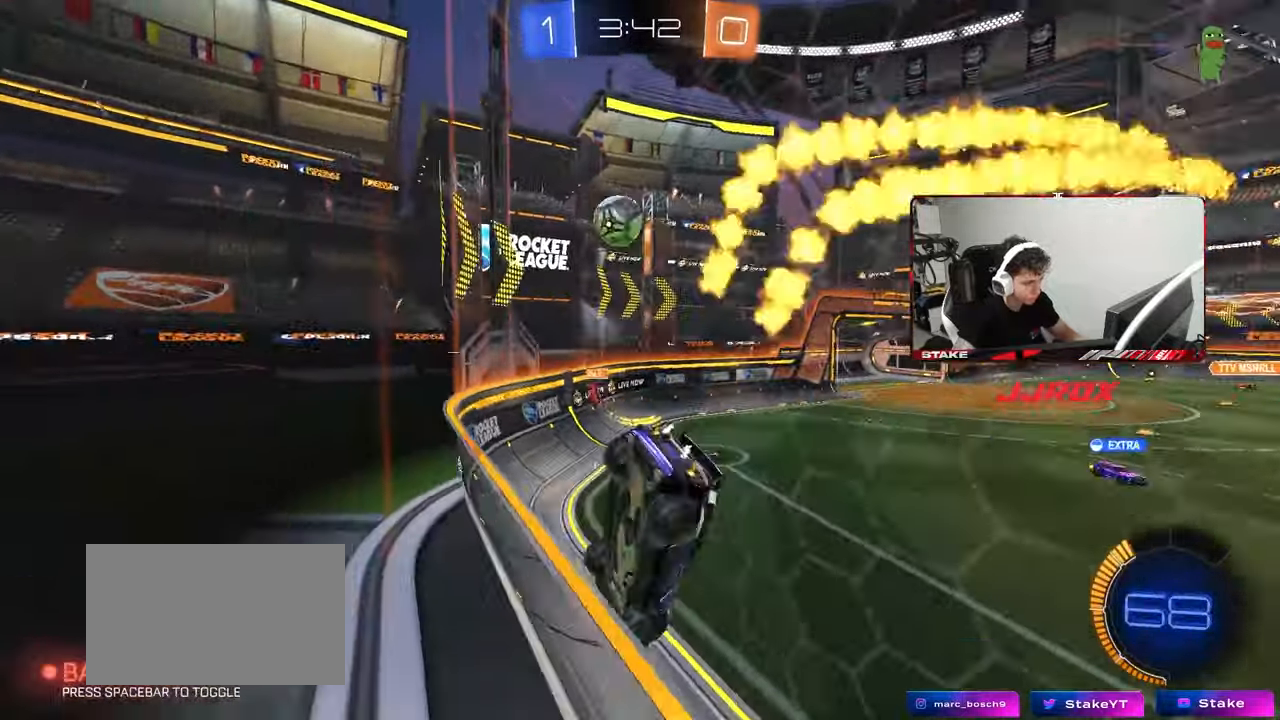
{"keys": ["d", "w"], "mouse": ["left"], "mouse_move": "still", "events": [[17, "shift", "up"], [100, "mouse_left", "down"]]}
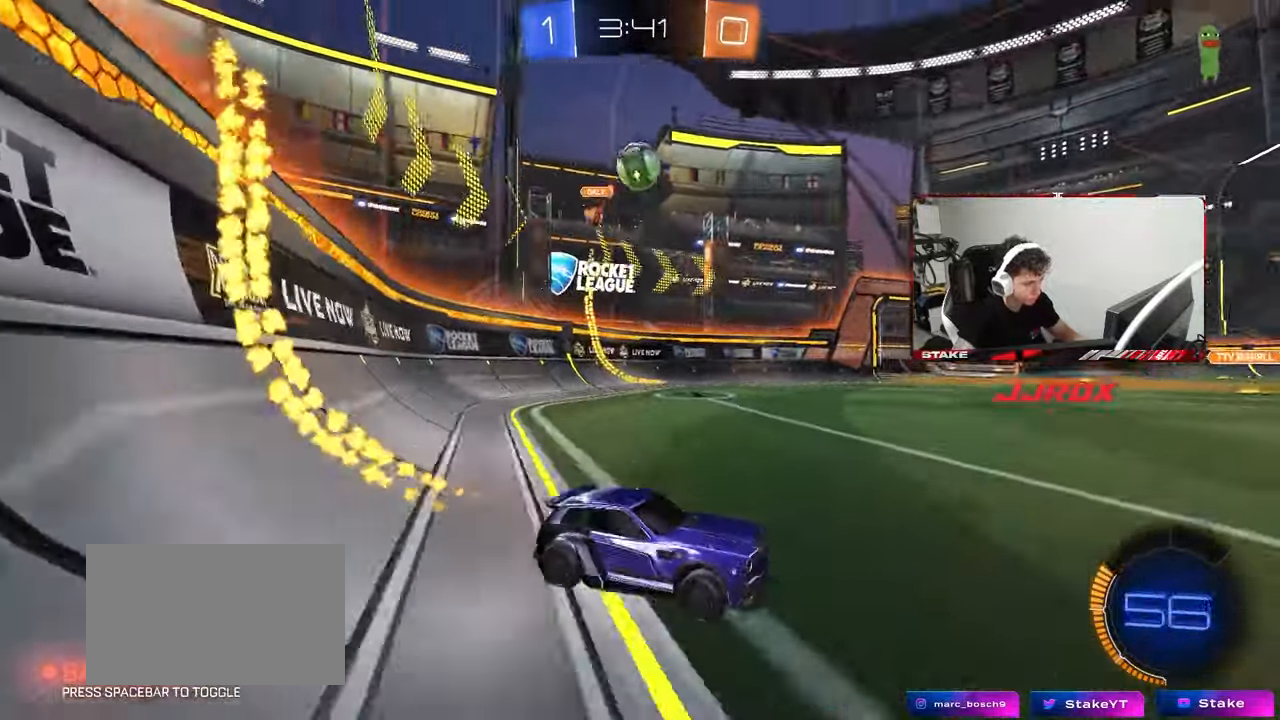
{"keys": ["a"], "mouse": ["right"], "mouse_move": "still", "events": [[17, "d", "up"], [117, "mouse_left", "up"], [167, "d", "down"], [300, "d", "up"], [350, "a", "down"], [450, "w", "up"], [500, "mouse_right", "down"]]}
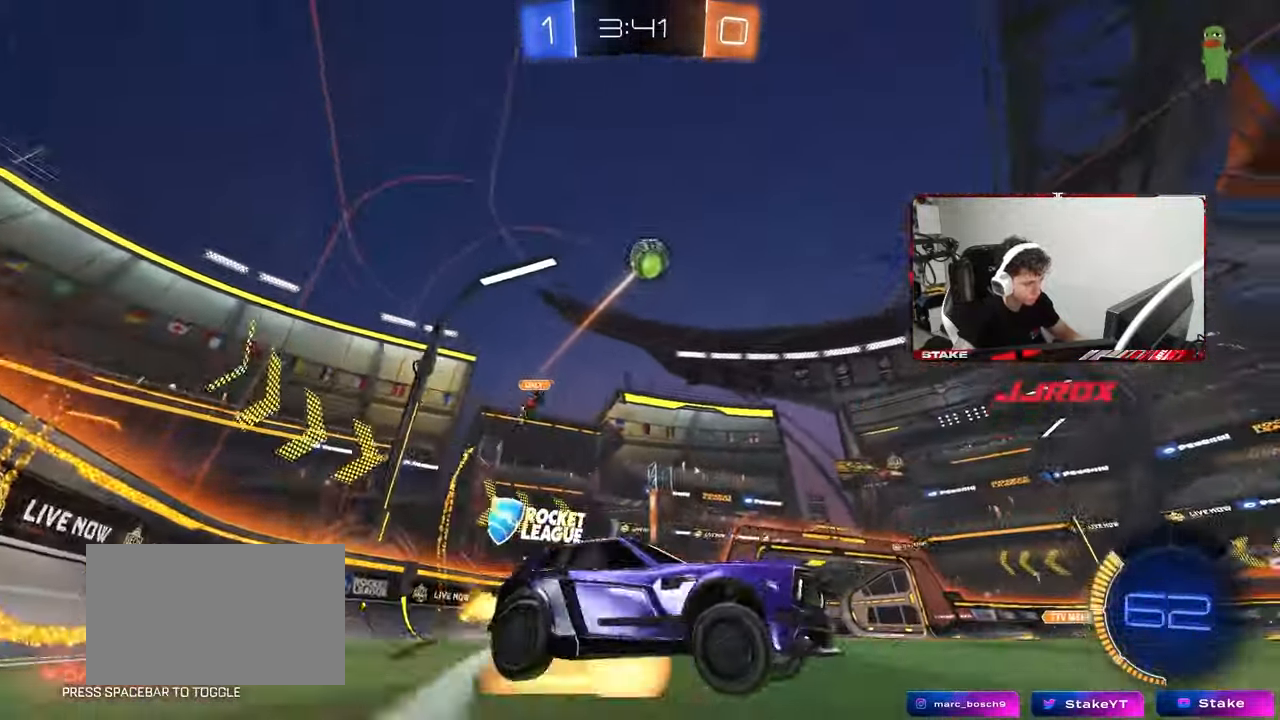
{"keys": ["a", "shift"], "mouse": ["left"], "mouse_move": "still", "events": [[33, "a", "up"], [33, "d", "down"], [33, "s", "down"], [133, "a", "down"], [133, "d", "up"], [183, "a", "up"], [233, "mouse_right", "up"], [233, "s", "up"], [267, "mouse_right", "down"], [267, "s", "down"], [333, "d", "down"], [333, "mouse_left", "down"], [367, "a", "down"], [367, "shift", "down"], [417, "d", "up"], [417, "mouse_right", "up"], [467, "s", "up"]]}
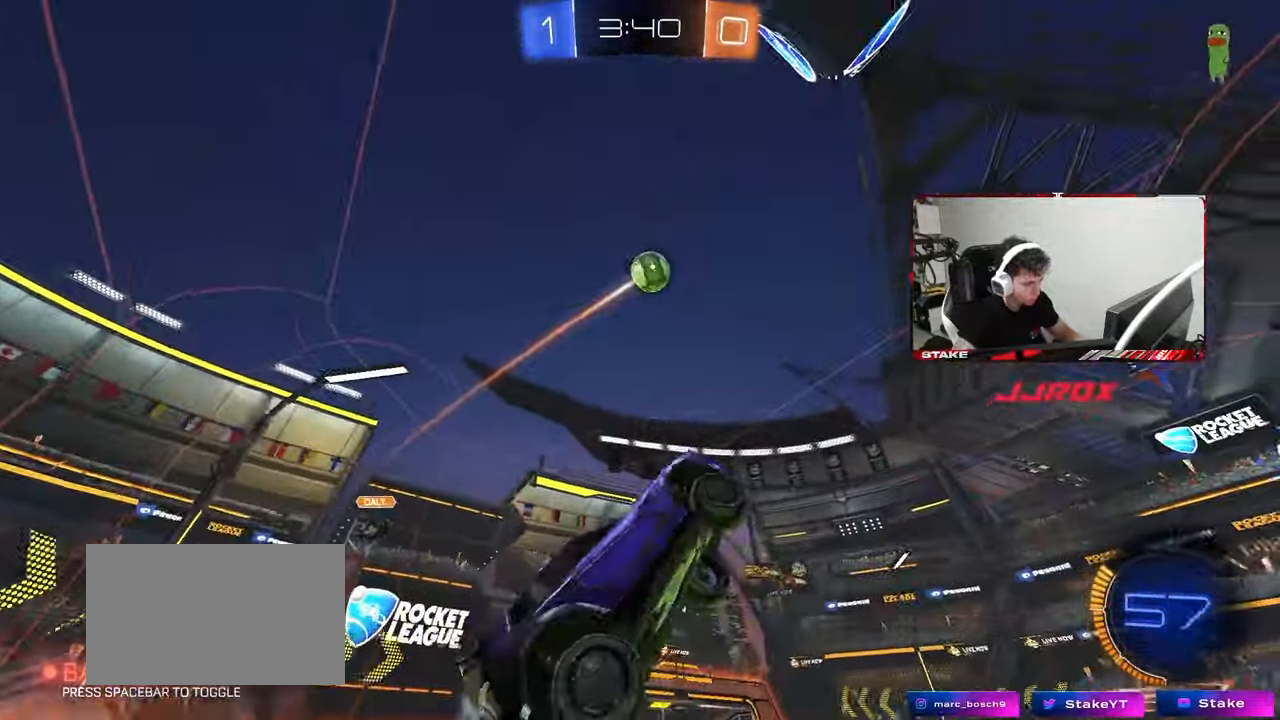
{"keys": ["a", "d", "shift"], "mouse": ["left"], "mouse_move": "down-left", "events": [[67, "w", "down"], [200, "w", "up"], [250, "w", "down"], [433, "w", "up"], [483, "d", "down"]]}
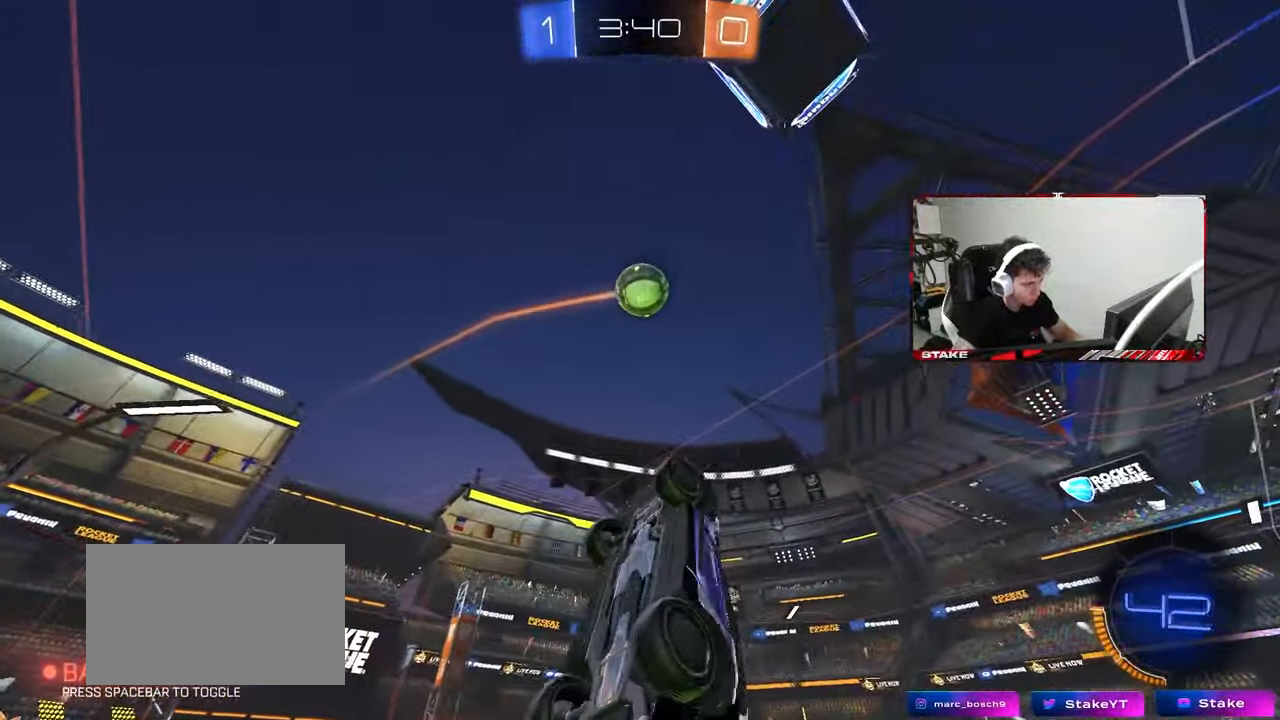
{"keys": ["a", "shift"], "mouse": ["left"], "mouse_move": "still", "events": [[17, "a", "up"], [17, "shift", "up"], [67, "mouse_left", "up"], [117, "s", "down"], [217, "mouse_left", "down"], [217, "s", "up"], [267, "d", "up"], [300, "a", "down"], [300, "shift", "down"], [350, "w", "down"], [450, "w", "up"]]}
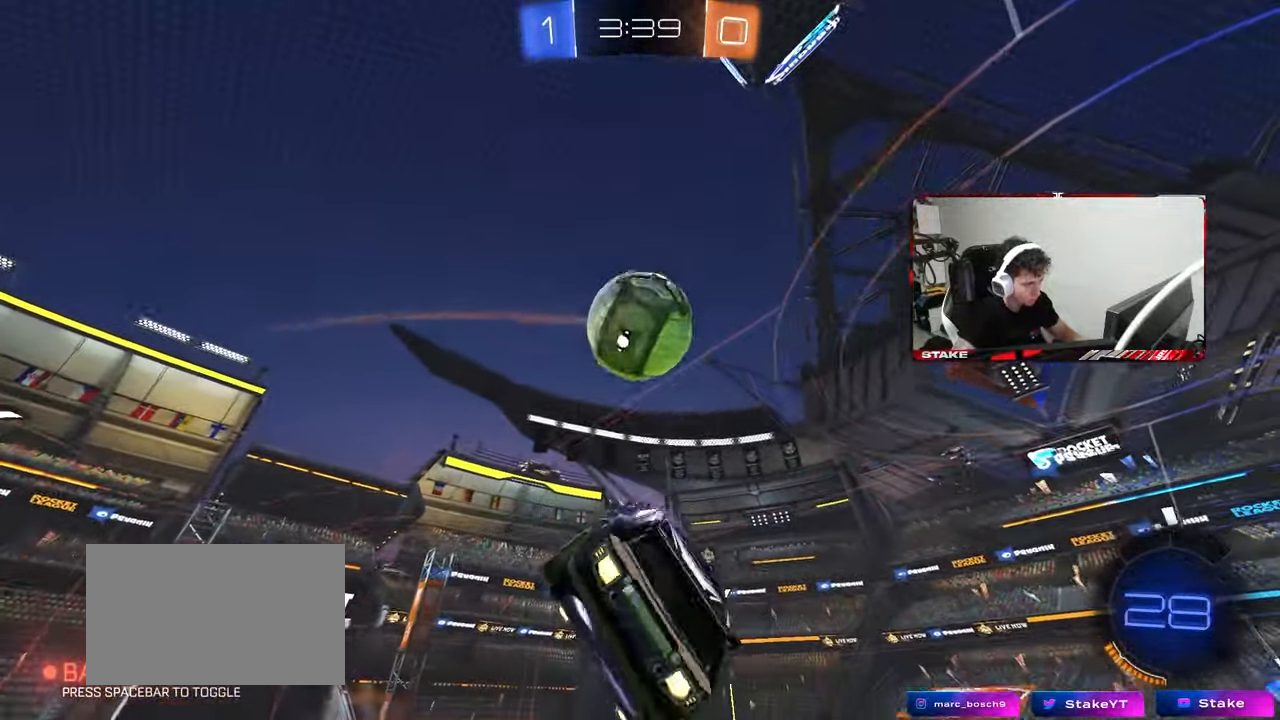
{"keys": ["a", "shift"], "mouse": [], "mouse_move": "up", "events": [[50, "a", "up"], [50, "d", "down"], [50, "shift", "up"], [133, "d", "up"], [183, "a", "down"], [183, "s", "down"], [267, "mouse_left", "up"], [317, "shift", "down"], [417, "s", "up"]]}
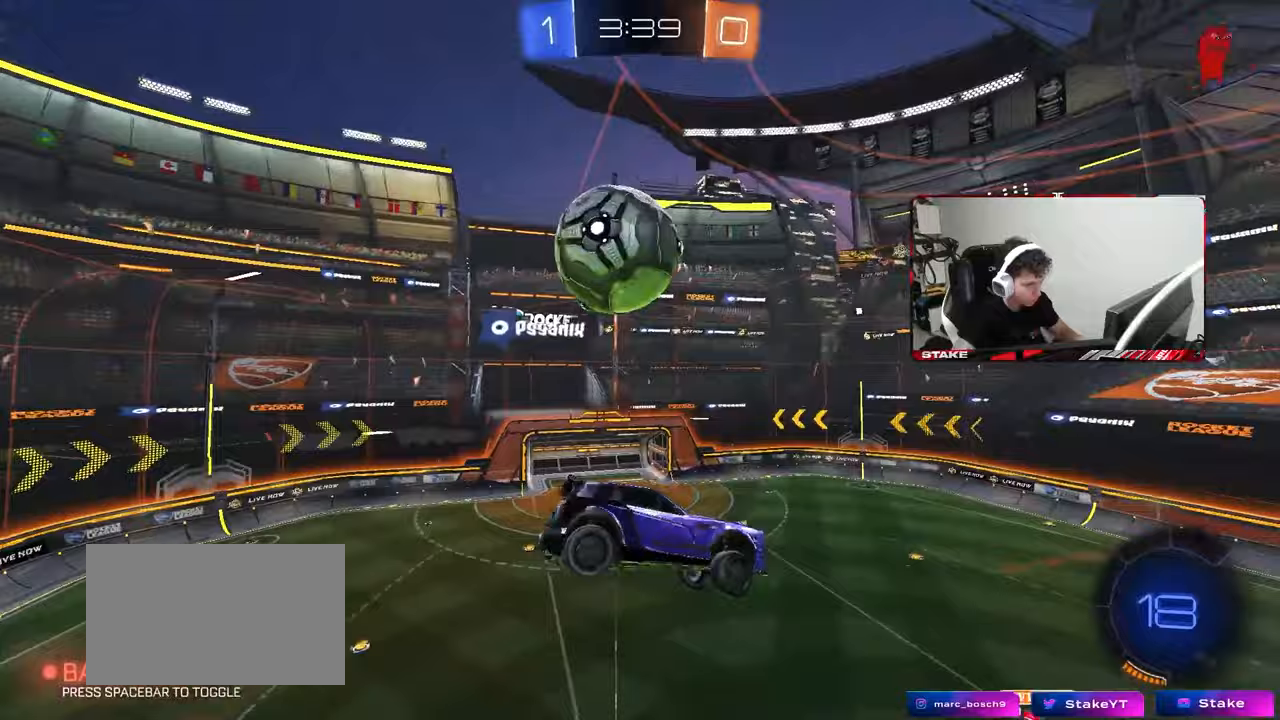
{"keys": [], "mouse": [], "mouse_move": "still", "events": [[100, "space", "down"], [150, "a", "up"], [150, "shift", "up"], [200, "space", "up"]]}
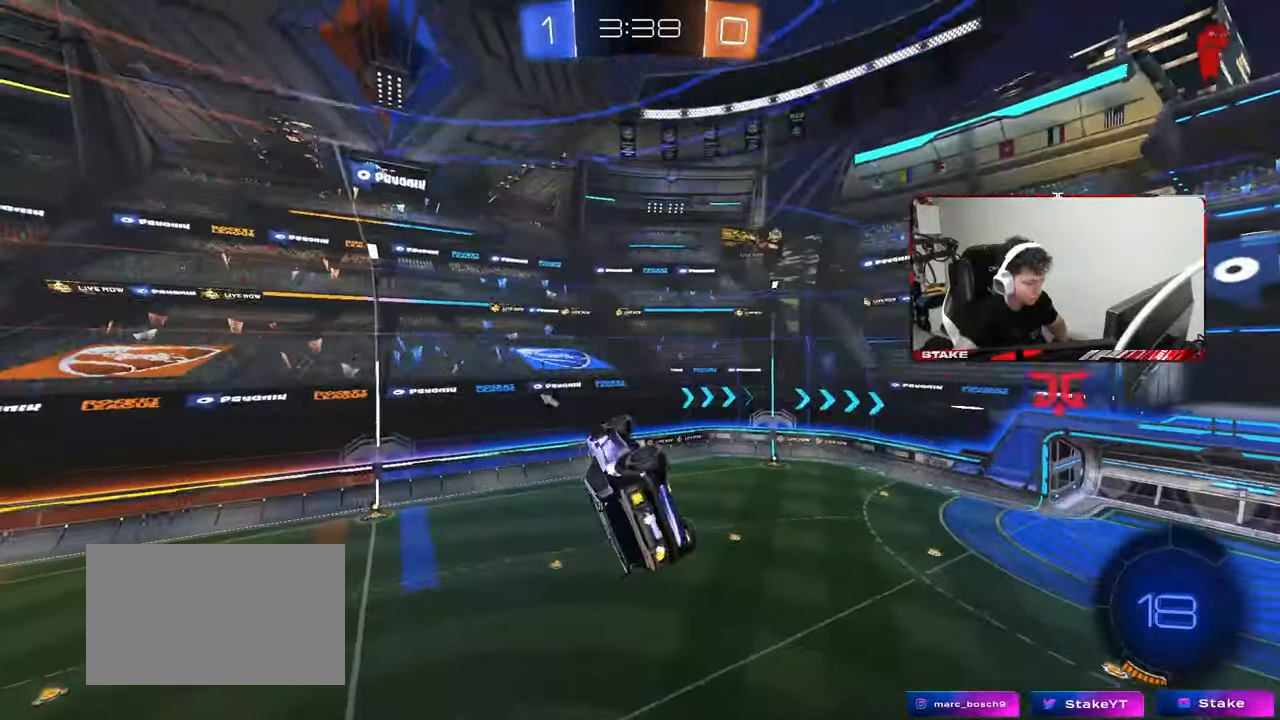
{"keys": [], "mouse": [], "mouse_move": "still", "events": []}
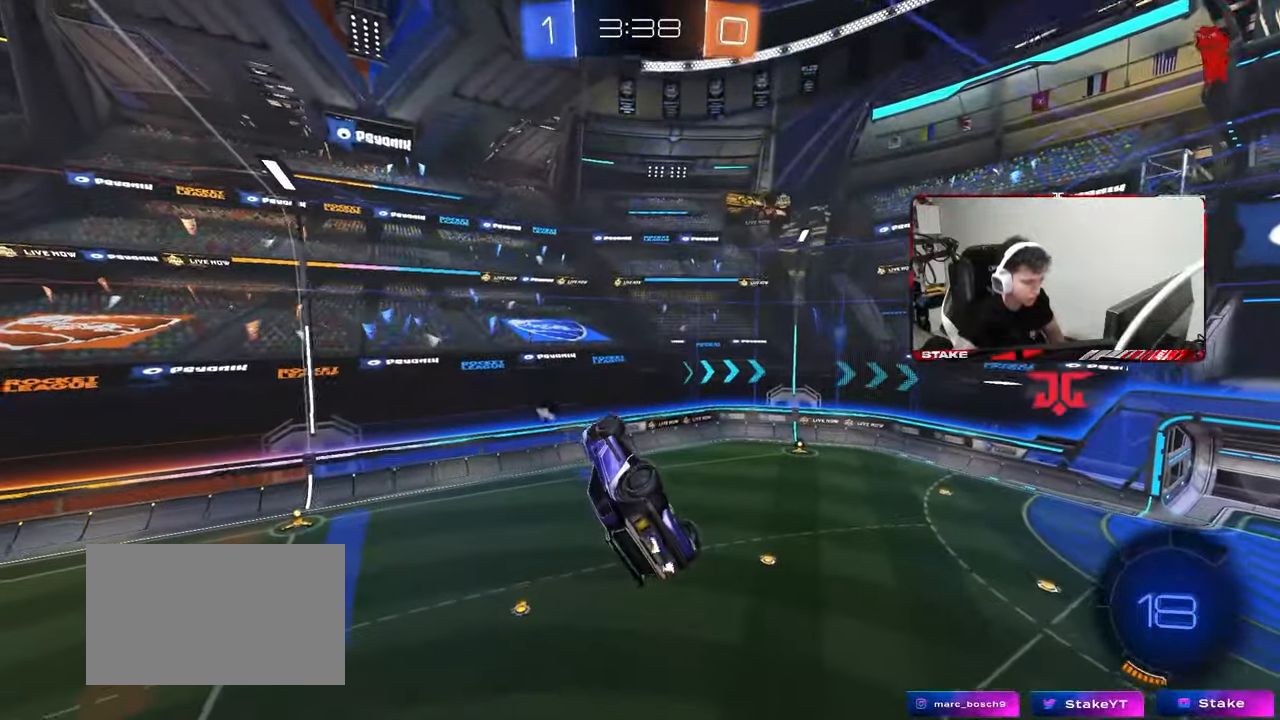
{"keys": [], "mouse": [], "mouse_move": "still", "events": []}
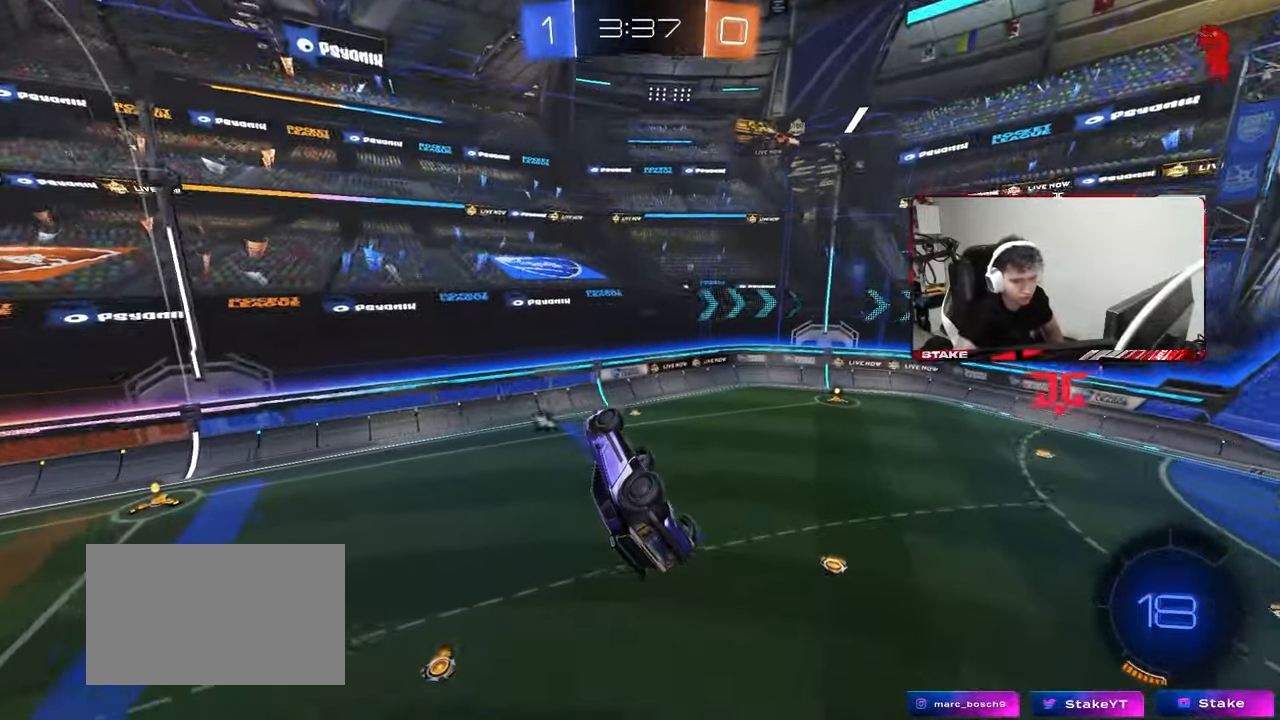
{"keys": [], "mouse": [], "mouse_move": "still", "events": [[200, "mouse_left", "down"], [283, "mouse_left", "up"]]}
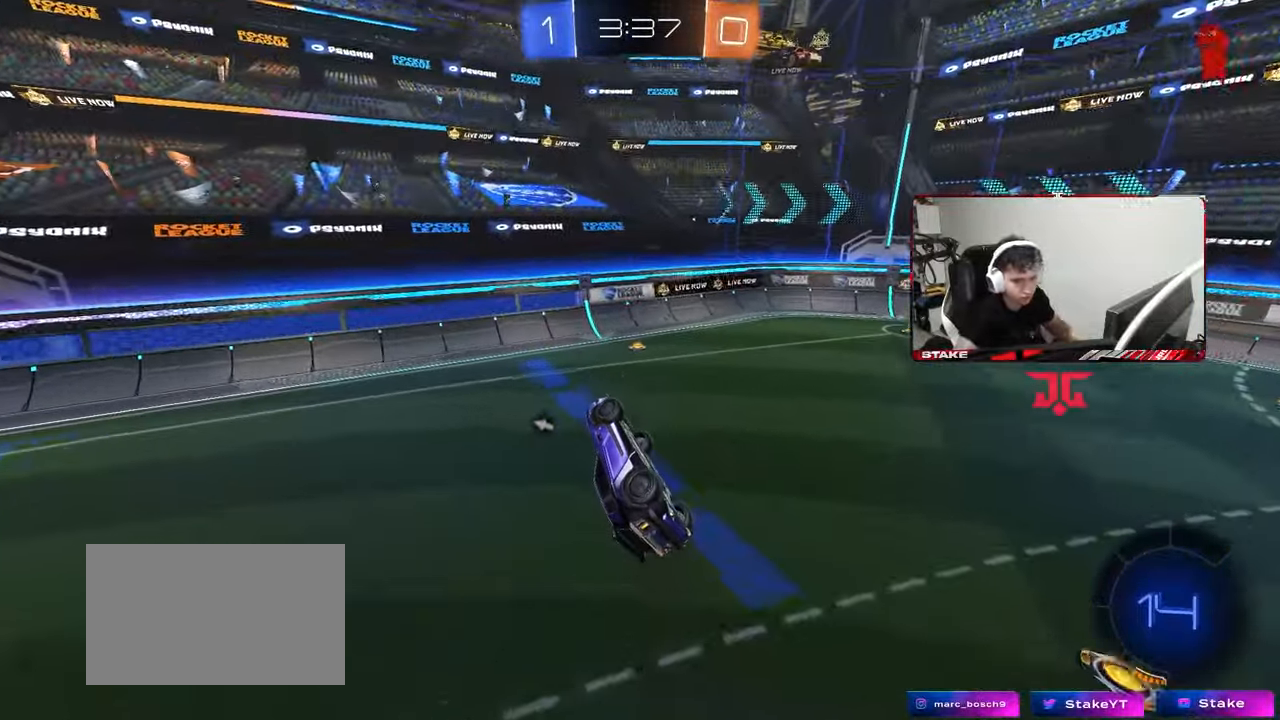
{"keys": ["d", "shift", "w"], "mouse": [], "mouse_move": "up-right", "events": [[300, "d", "down"], [350, "w", "down"], [400, "shift", "down"]]}